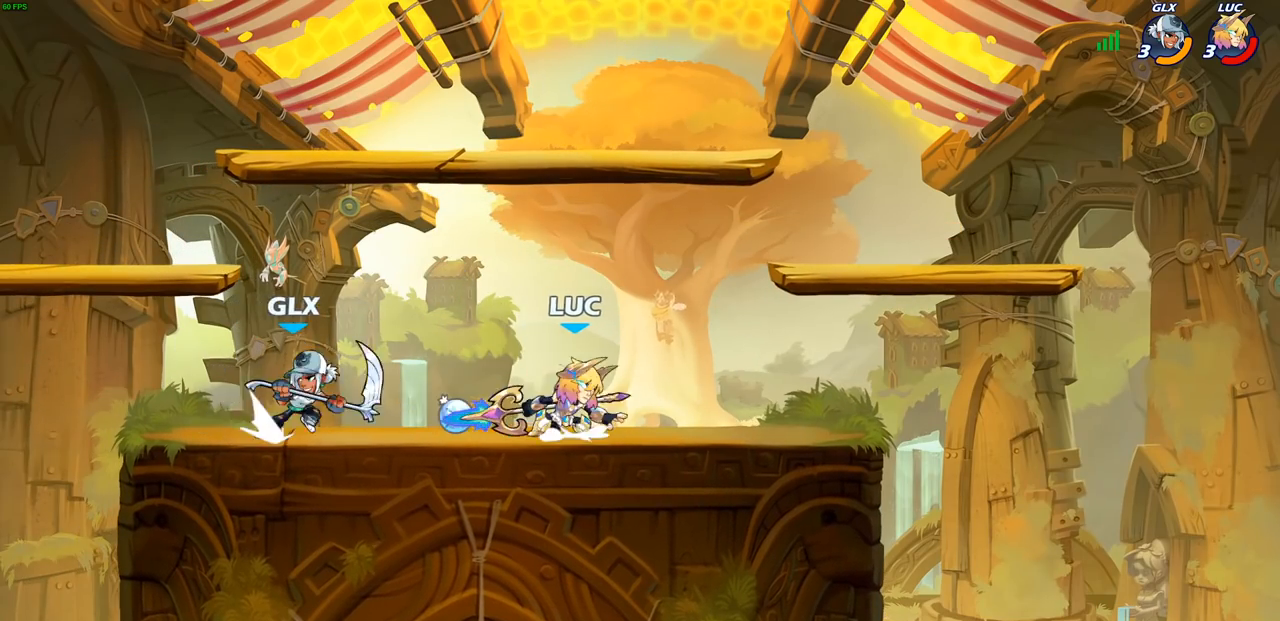
Gameplay with a controller (PlayStation layout); each line is a JSON object with the inputs held at the frame after it. "events" lists button and stick changes between this image and that frame as [ms after this image, input, new state], when the widget could be followed in between.
{"buttons": [], "left_stick": "up", "right_stick": "center", "events": [[50, "left_stick", "up-right"], [67, "R2", "down"], [83, "R1", "down"], [183, "CROSS", "up"], [267, "R1", "up"], [267, "left_stick", "left"], [283, "R2", "up"], [367, "left_stick", "down"], [433, "left_stick", "right"], [483, "left_stick", "up"]]}
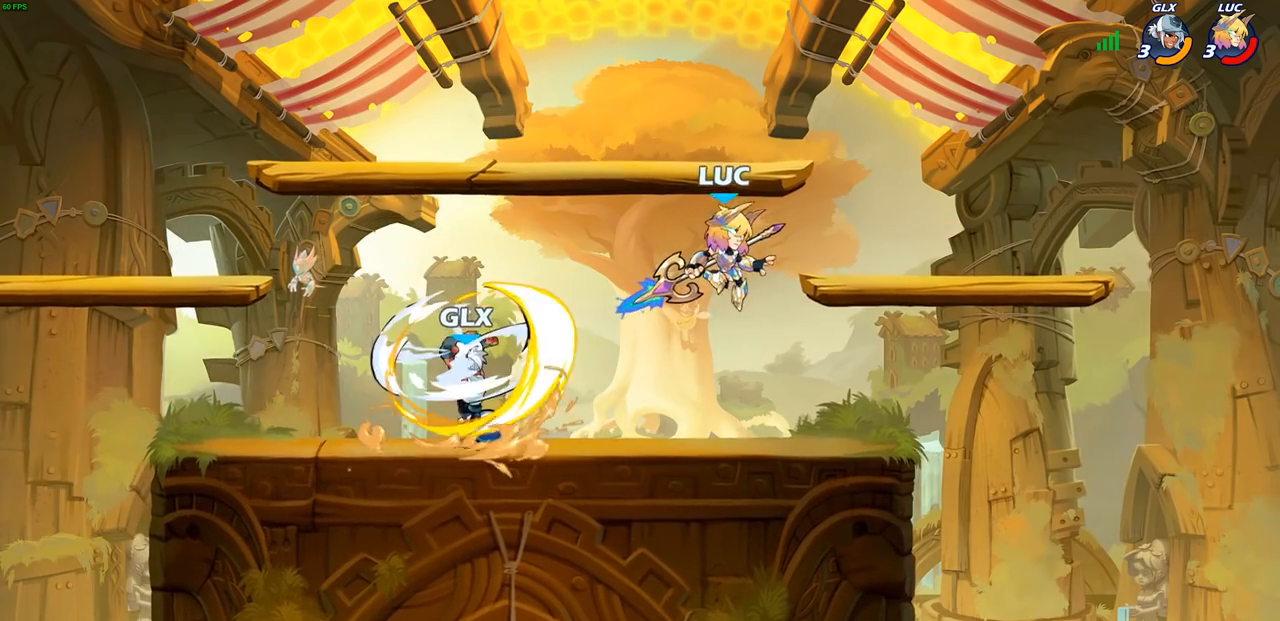
{"buttons": [], "left_stick": "center", "right_stick": "center", "events": [[33, "left_stick", "center"], [133, "left_stick", "left"], [233, "SQUARE", "down"], [250, "R2", "down"], [317, "R2", "up"], [333, "SQUARE", "up"], [417, "left_stick", "center"]]}
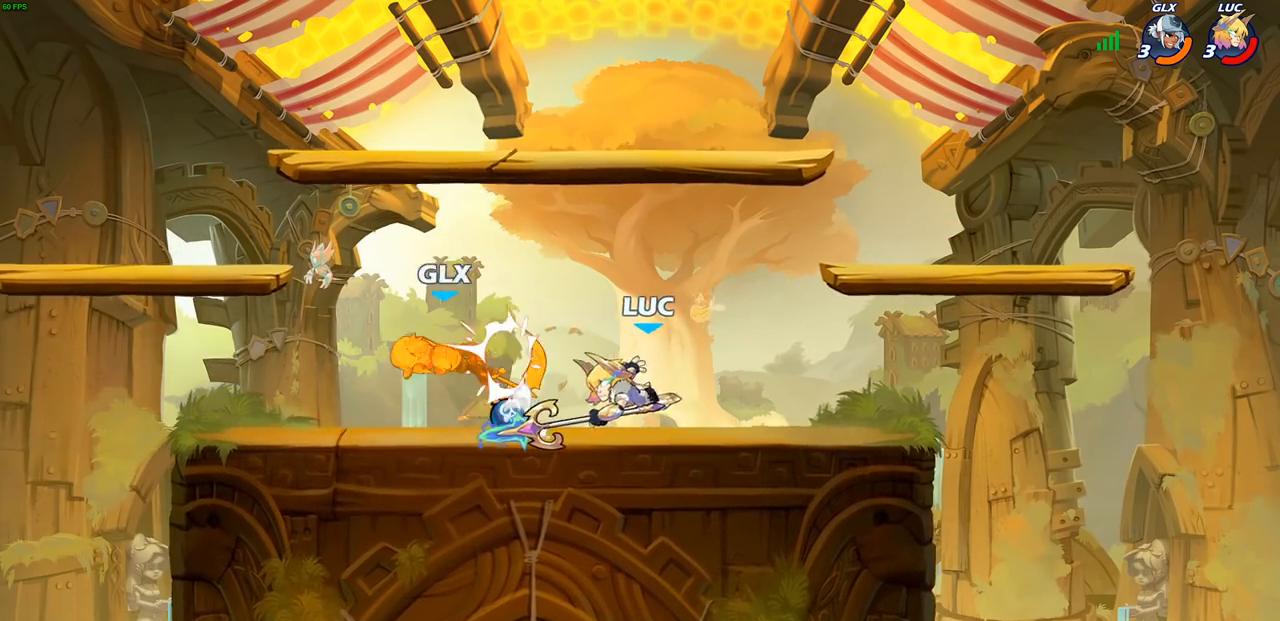
{"buttons": [], "left_stick": "center", "right_stick": "center", "events": []}
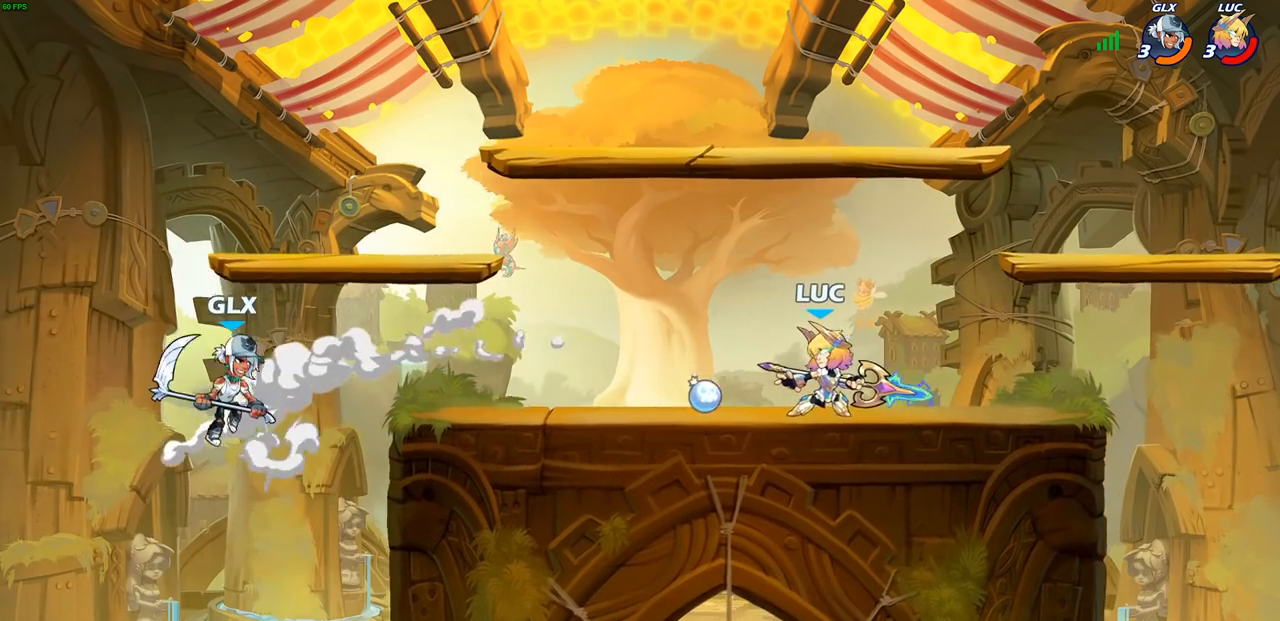
{"buttons": ["R2"], "left_stick": "left", "right_stick": "center", "events": [[150, "left_stick", "left"], [483, "R2", "down"]]}
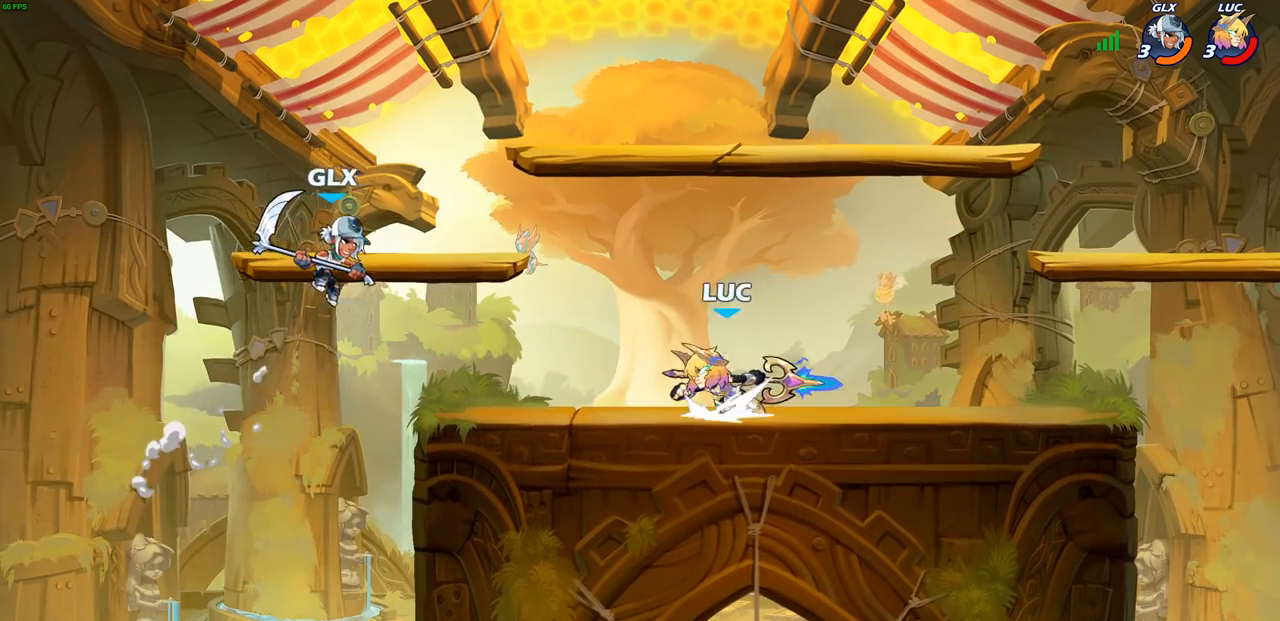
{"buttons": [], "left_stick": "center", "right_stick": "center", "events": [[17, "left_stick", "center"], [33, "CIRCLE", "down"], [83, "CIRCLE", "up"], [83, "R2", "up"]]}
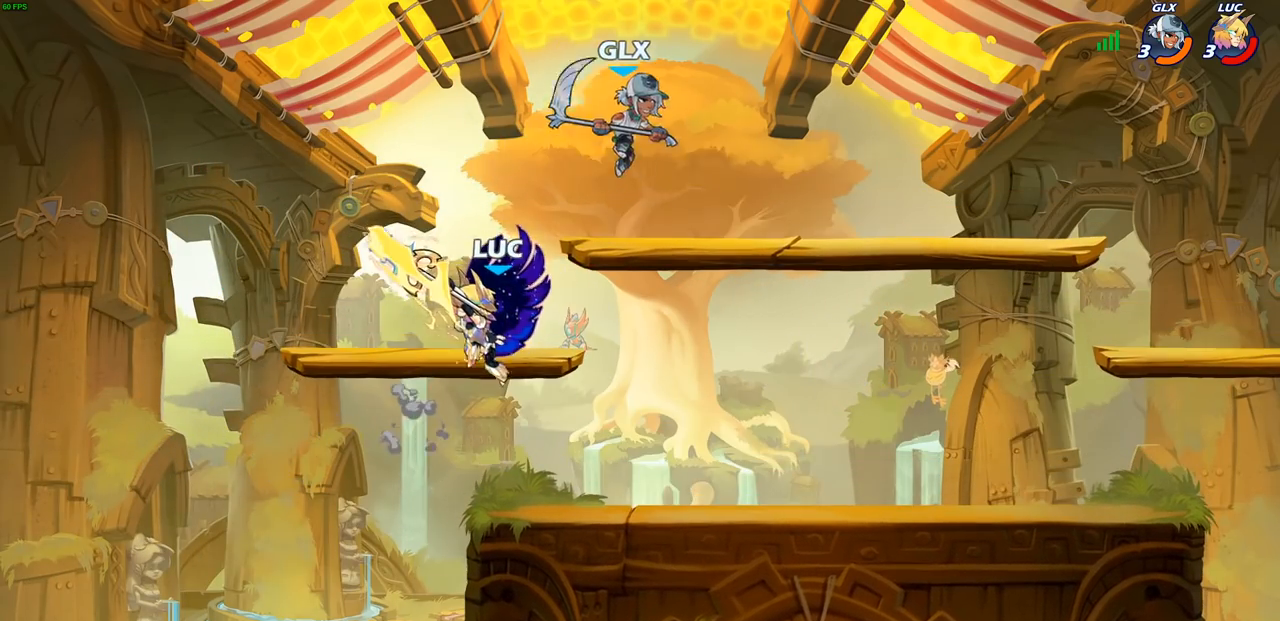
{"buttons": [], "left_stick": "up-right", "right_stick": "center", "events": [[217, "left_stick", "left"], [317, "CROSS", "down"], [400, "left_stick", "up"], [467, "left_stick", "up-right"], [483, "CROSS", "up"]]}
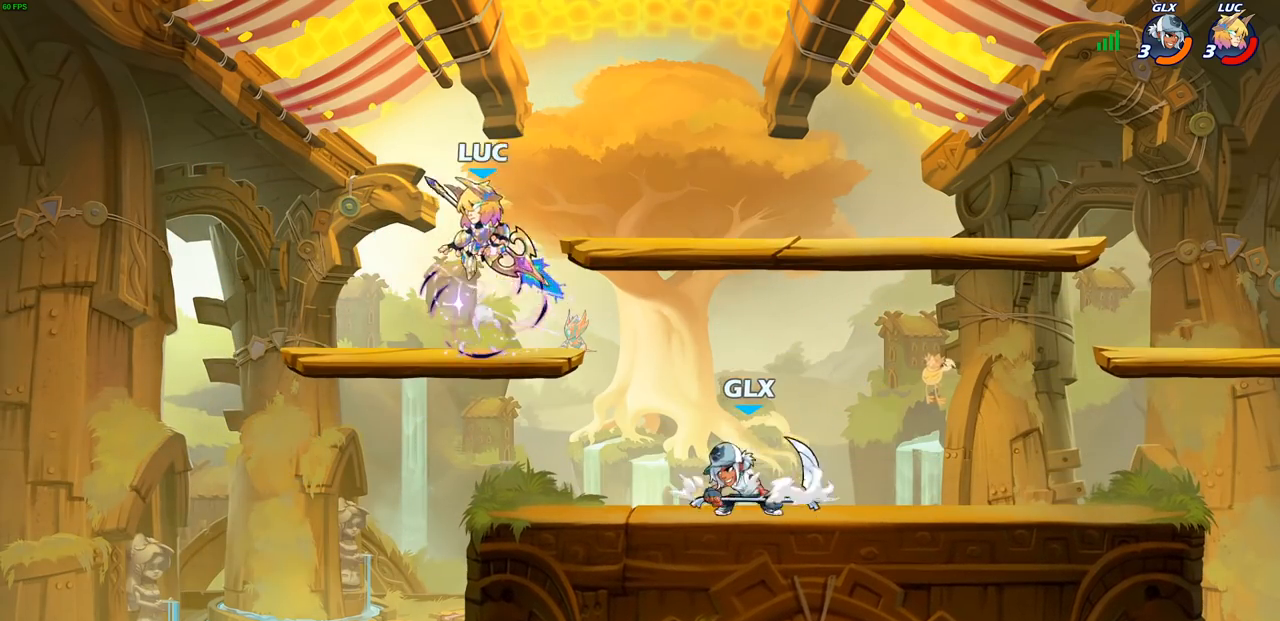
{"buttons": [], "left_stick": "down-left", "right_stick": "center", "events": [[333, "left_stick", "down-left"]]}
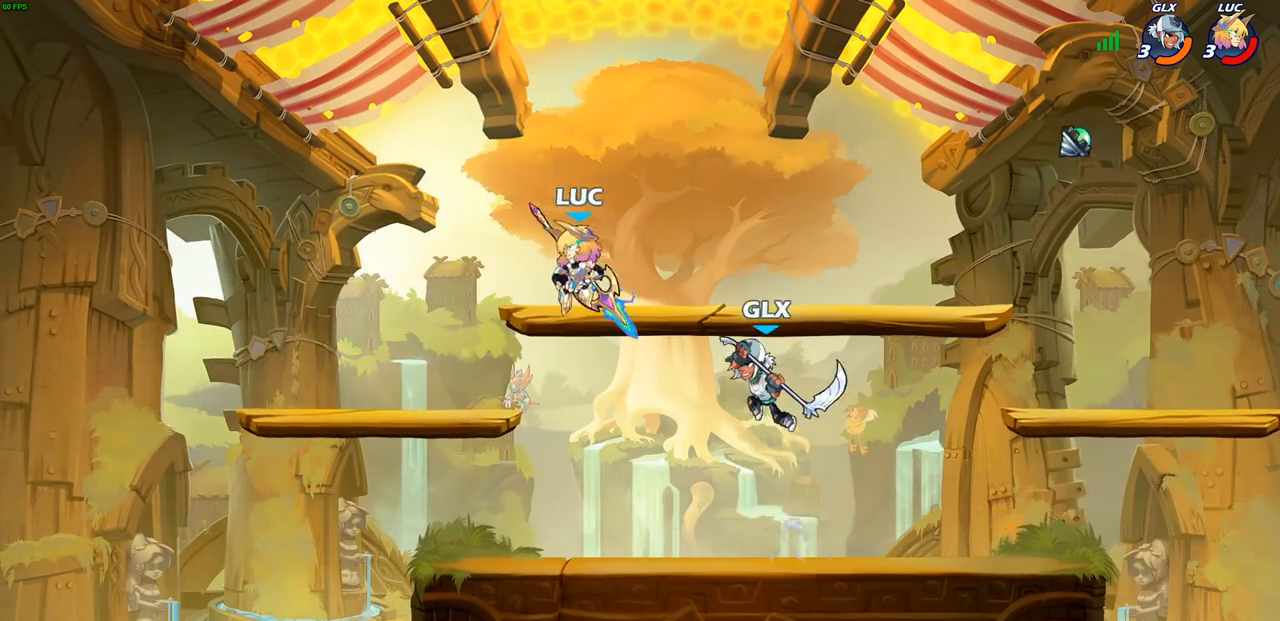
{"buttons": ["CIRCLE"], "left_stick": "center", "right_stick": "center", "events": [[317, "left_stick", "down-right"], [367, "left_stick", "up-right"], [383, "CROSS", "down"], [450, "CIRCLE", "down"], [450, "CROSS", "up"], [500, "left_stick", "center"]]}
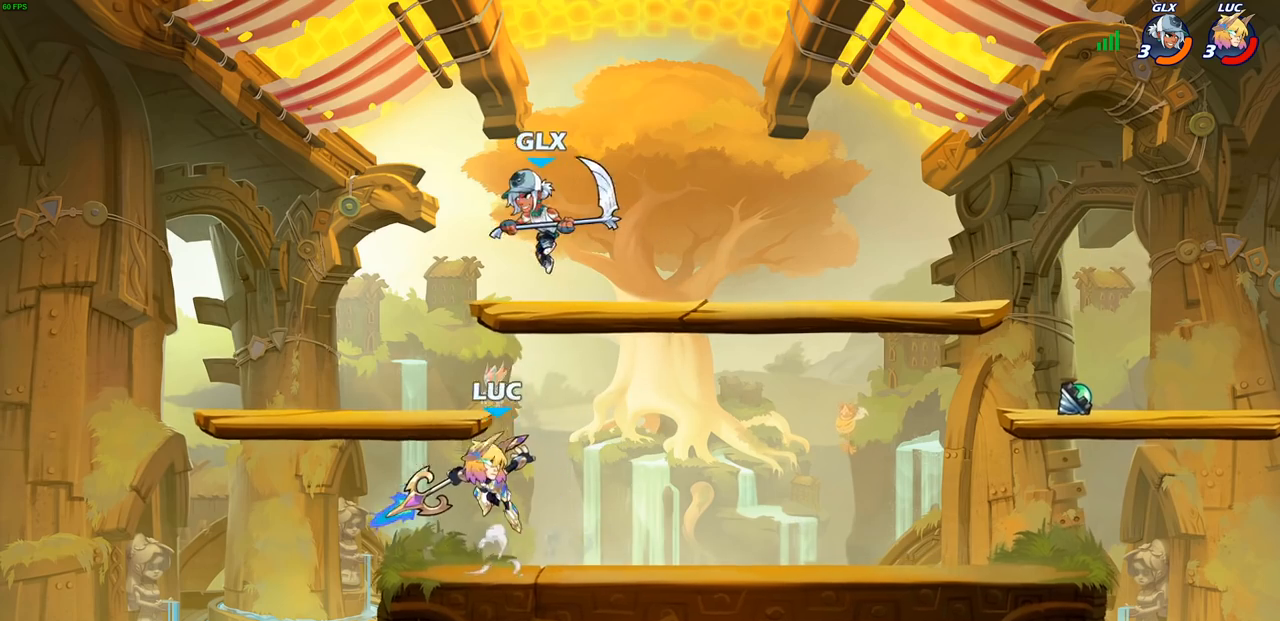
{"buttons": ["CIRCLE"], "left_stick": "right", "right_stick": "center", "events": [[350, "left_stick", "right"]]}
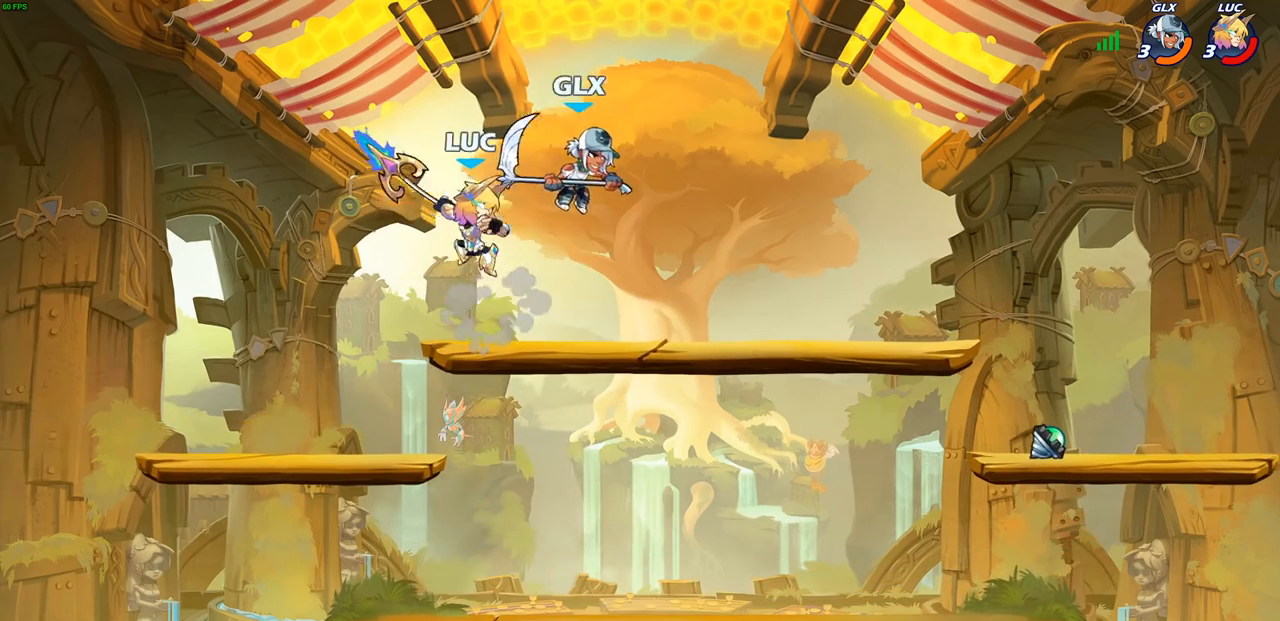
{"buttons": [], "left_stick": "down-left", "right_stick": "center", "events": [[50, "left_stick", "up-right"], [117, "CIRCLE", "up"], [267, "left_stick", "down-left"], [300, "SQUARE", "down"], [400, "SQUARE", "up"]]}
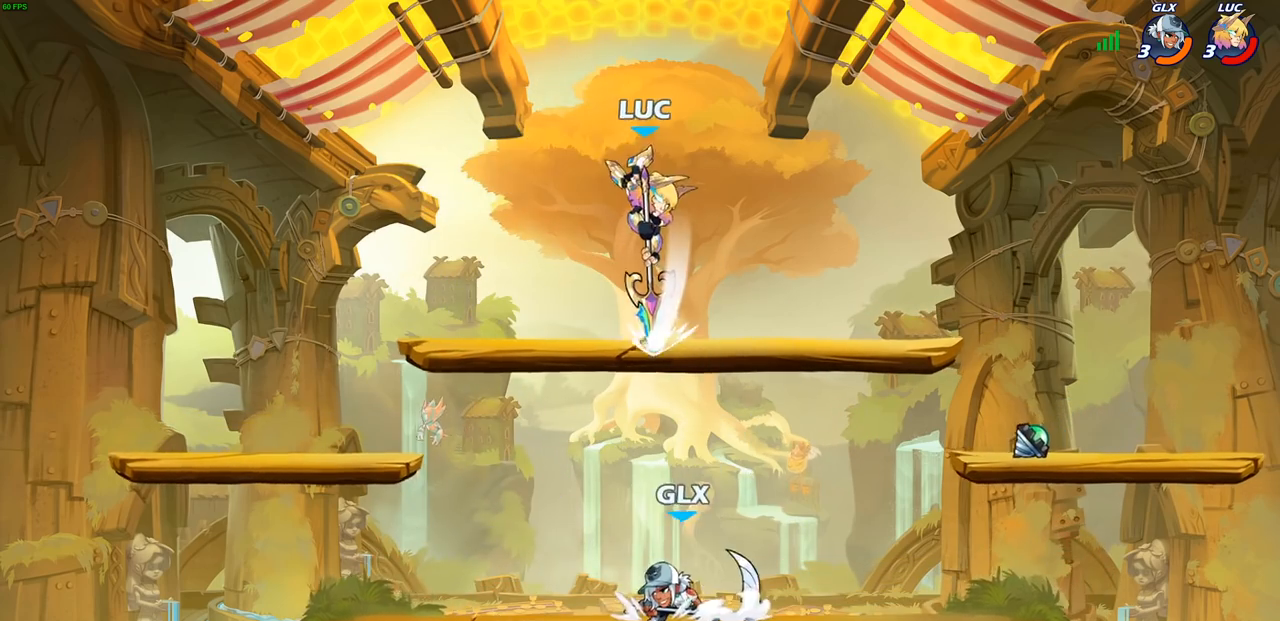
{"buttons": [], "left_stick": "down-left", "right_stick": "center", "events": []}
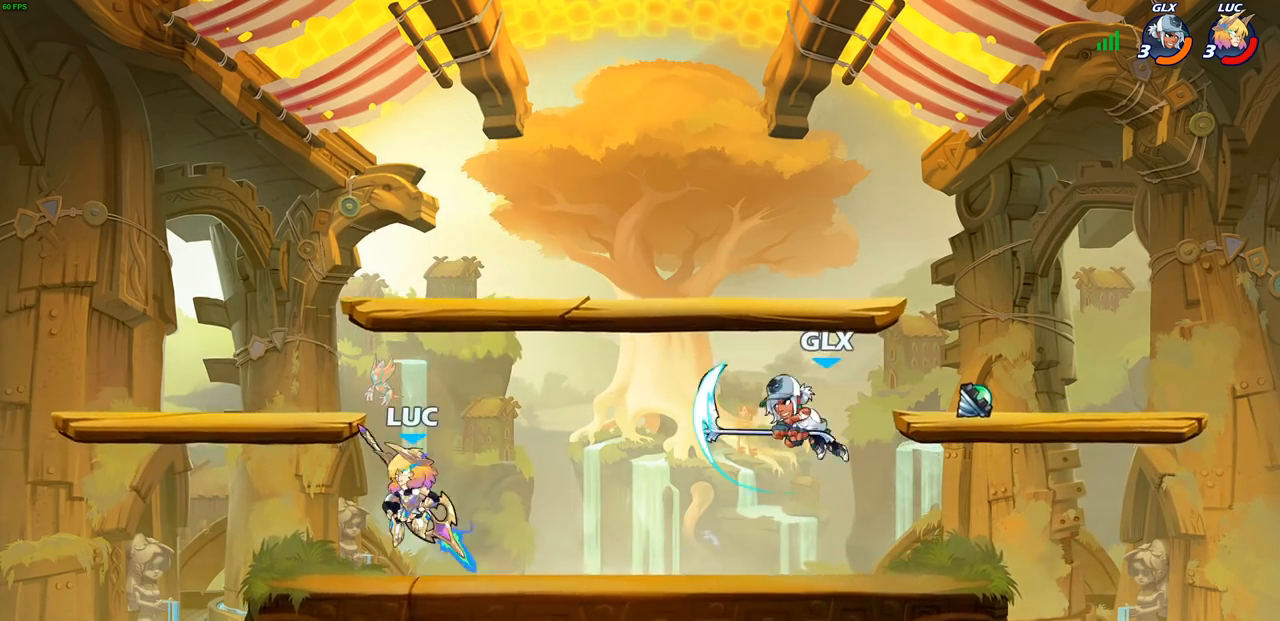
{"buttons": [], "left_stick": "up", "right_stick": "center", "events": [[67, "left_stick", "right"], [300, "R2", "down"], [317, "R1", "down"], [433, "R1", "up"], [433, "R2", "up"], [483, "left_stick", "up"]]}
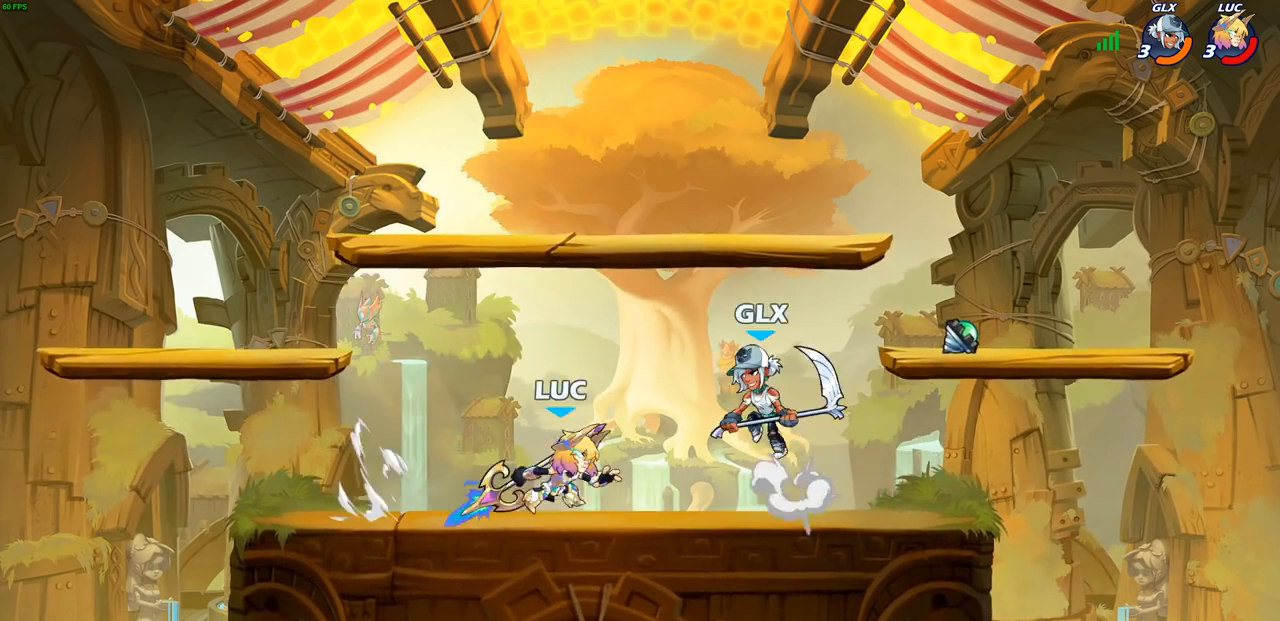
{"buttons": [], "left_stick": "center", "right_stick": "center", "events": [[17, "R1", "down"], [17, "R2", "down"], [50, "left_stick", "left"], [117, "L3", "down"], [217, "L3", "up"], [217, "R1", "up"], [217, "R2", "up"], [300, "left_stick", "center"], [317, "CIRCLE", "down"], [400, "CIRCLE", "up"]]}
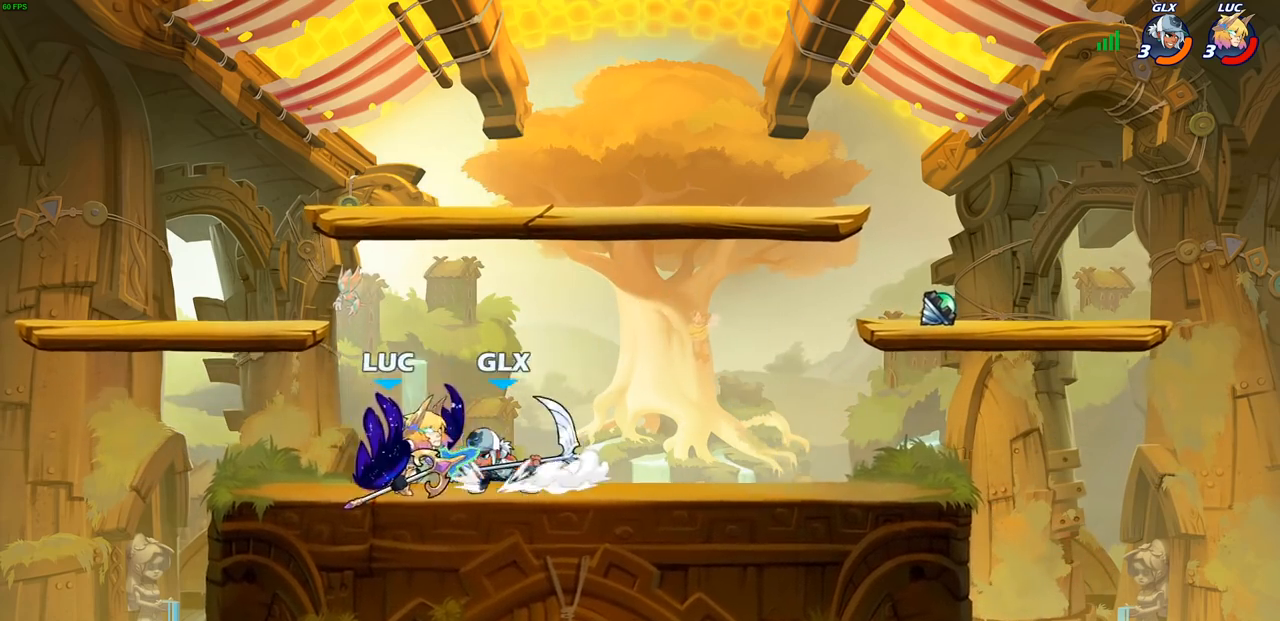
{"buttons": [], "left_stick": "center", "right_stick": "center", "events": []}
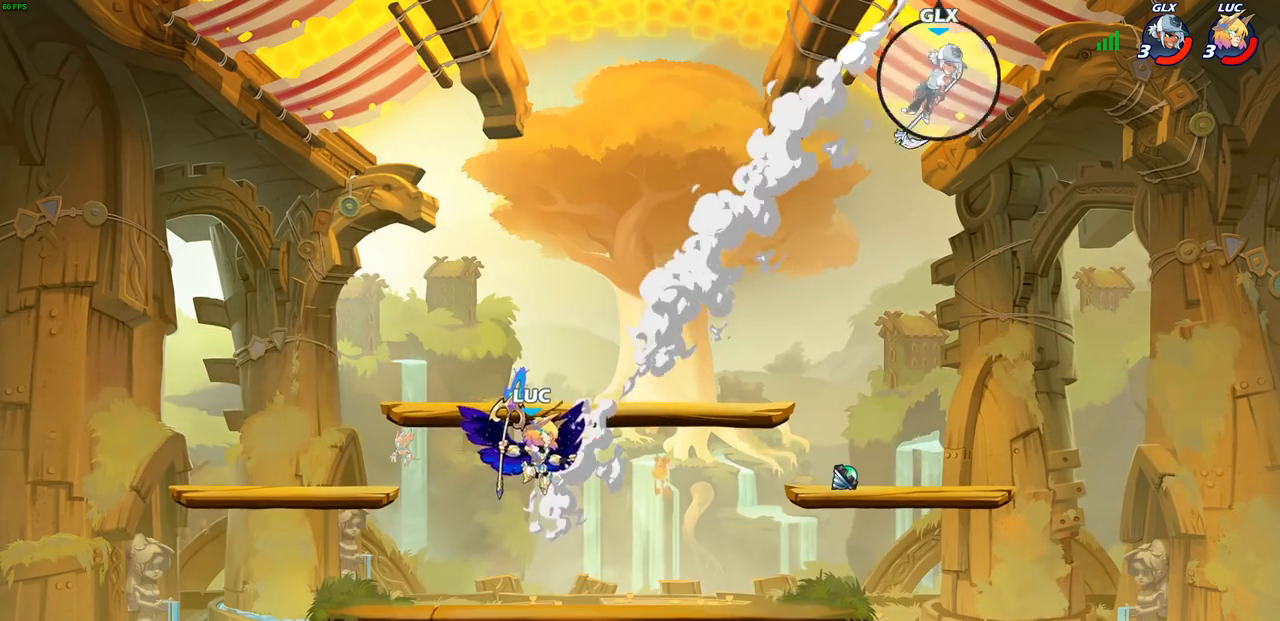
{"buttons": [], "left_stick": "right", "right_stick": "center", "events": [[117, "left_stick", "down-right"], [333, "left_stick", "right"]]}
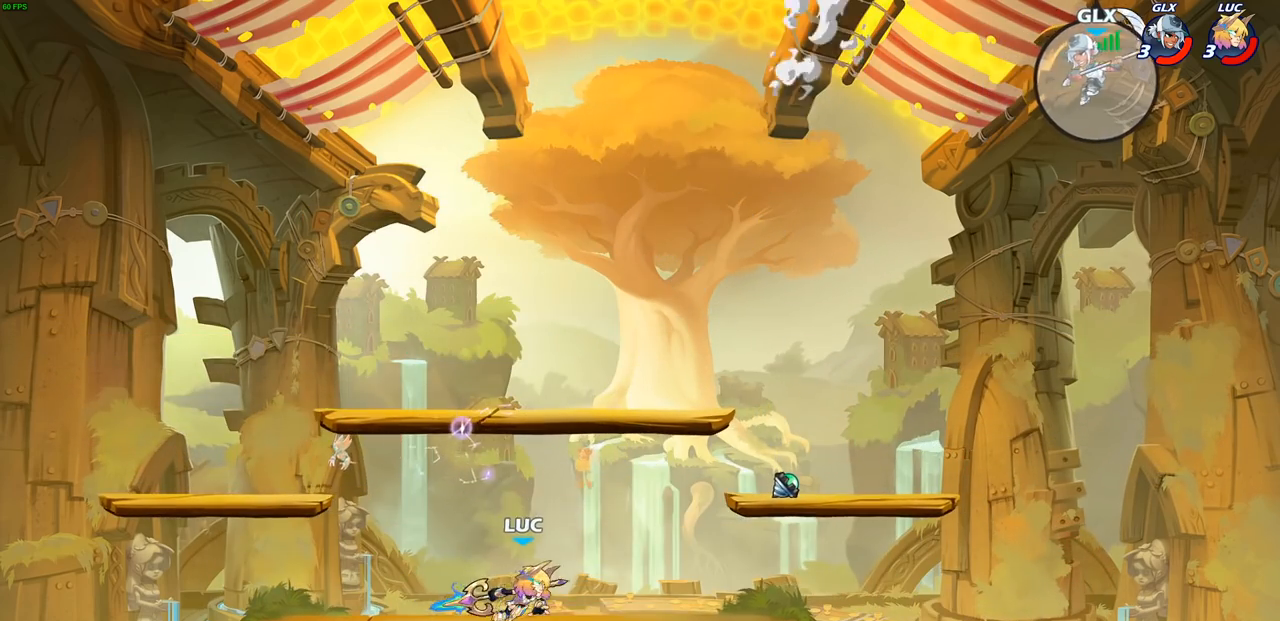
{"buttons": [], "left_stick": "down-left", "right_stick": "center", "events": [[33, "R2", "down"], [83, "CROSS", "down"], [217, "CROSS", "up"], [217, "R2", "up"], [317, "left_stick", "down"], [417, "left_stick", "down-left"]]}
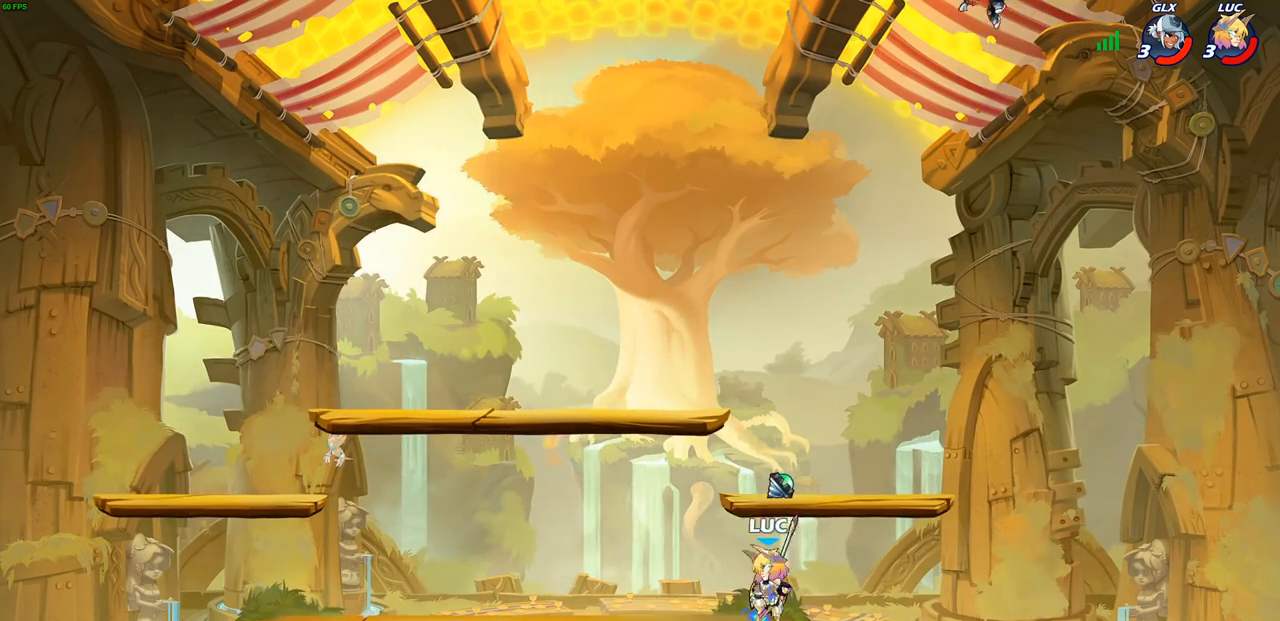
{"buttons": ["CIRCLE"], "left_stick": "up-right", "right_stick": "center", "events": [[17, "CROSS", "down"], [67, "left_stick", "up-left"], [133, "CROSS", "up"], [250, "CROSS", "down"], [283, "left_stick", "up-right"], [333, "CIRCLE", "down"], [350, "CROSS", "up"]]}
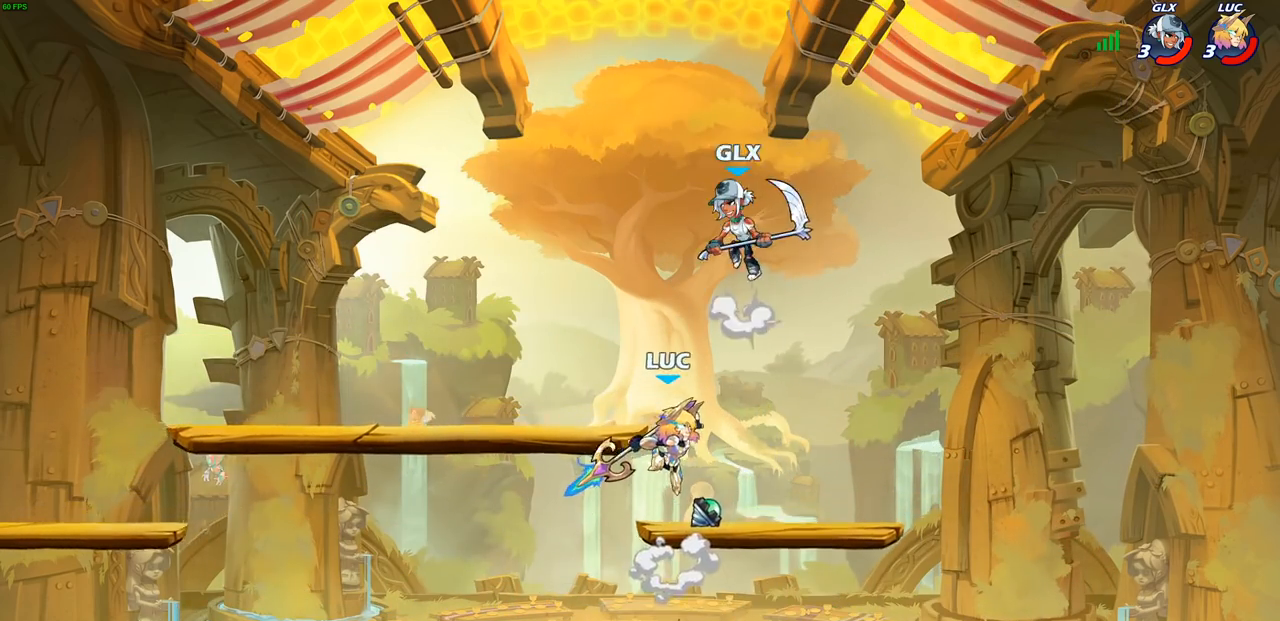
{"buttons": [], "left_stick": "up-left", "right_stick": "center", "events": [[417, "CIRCLE", "up"], [500, "left_stick", "up-left"]]}
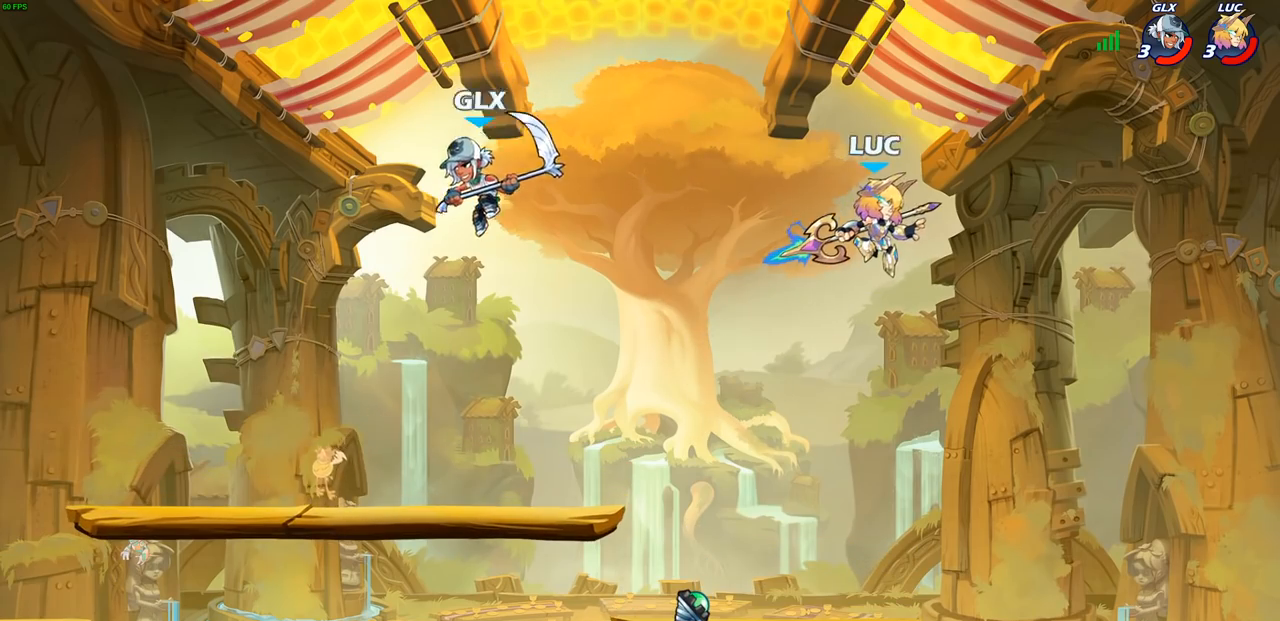
{"buttons": [], "left_stick": "down-left", "right_stick": "center", "events": [[150, "left_stick", "down-left"]]}
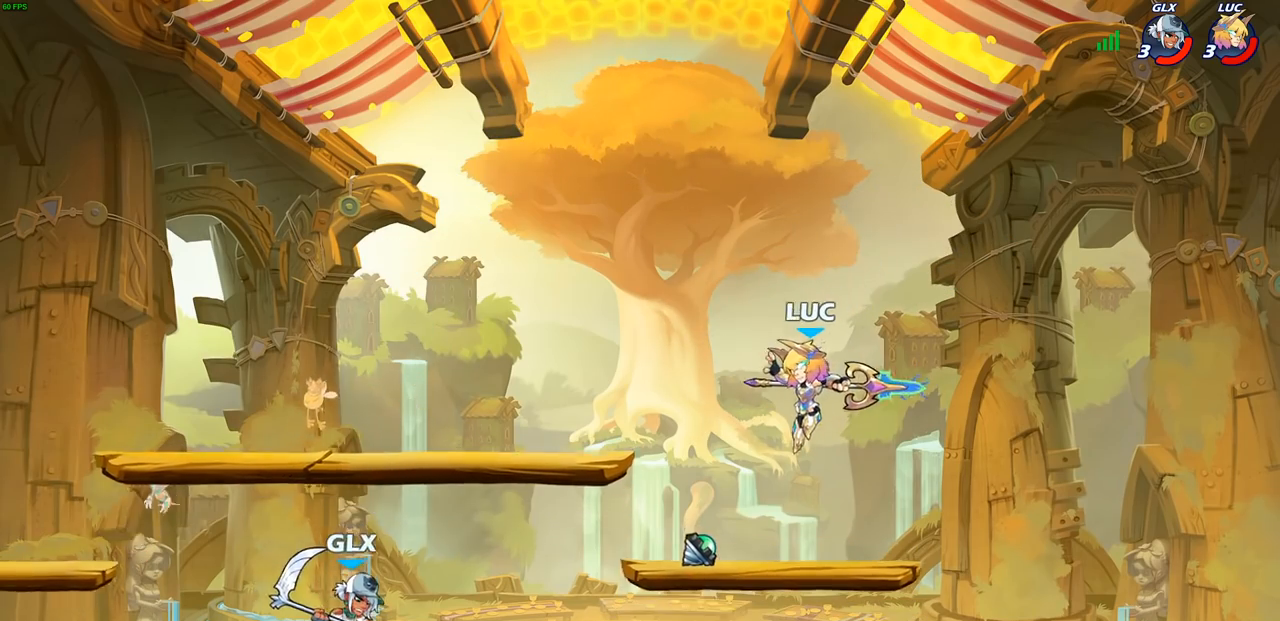
{"buttons": [], "left_stick": "center", "right_stick": "center", "events": [[217, "left_stick", "left"], [267, "R2", "down"], [300, "CIRCLE", "down"], [383, "CIRCLE", "up"], [417, "R2", "up"], [417, "left_stick", "center"]]}
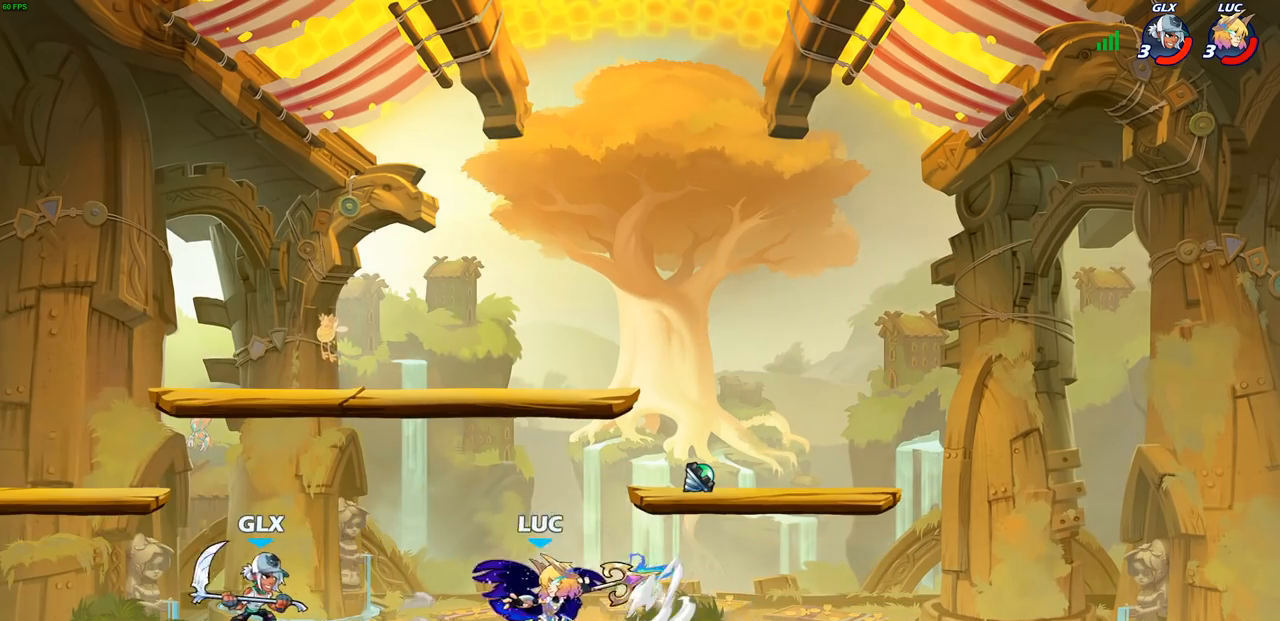
{"buttons": [], "left_stick": "center", "right_stick": "center", "events": [[83, "left_stick", "left"], [250, "left_stick", "center"]]}
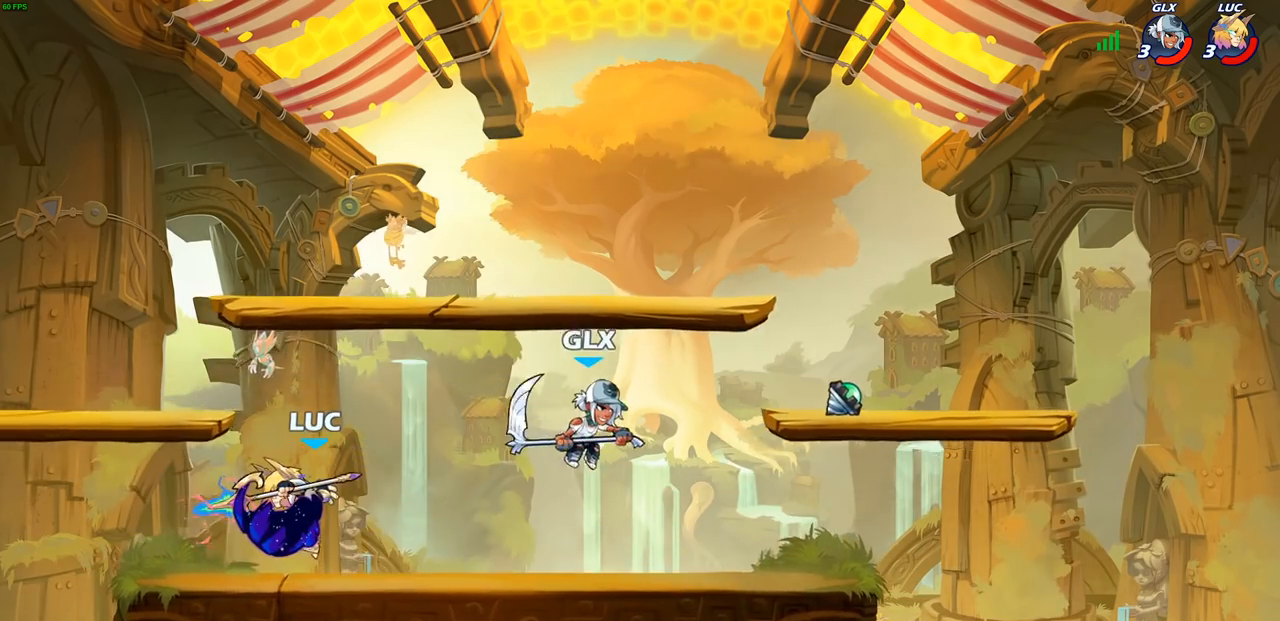
{"buttons": ["CROSS"], "left_stick": "left", "right_stick": "center", "events": [[267, "left_stick", "left"], [367, "CROSS", "down"]]}
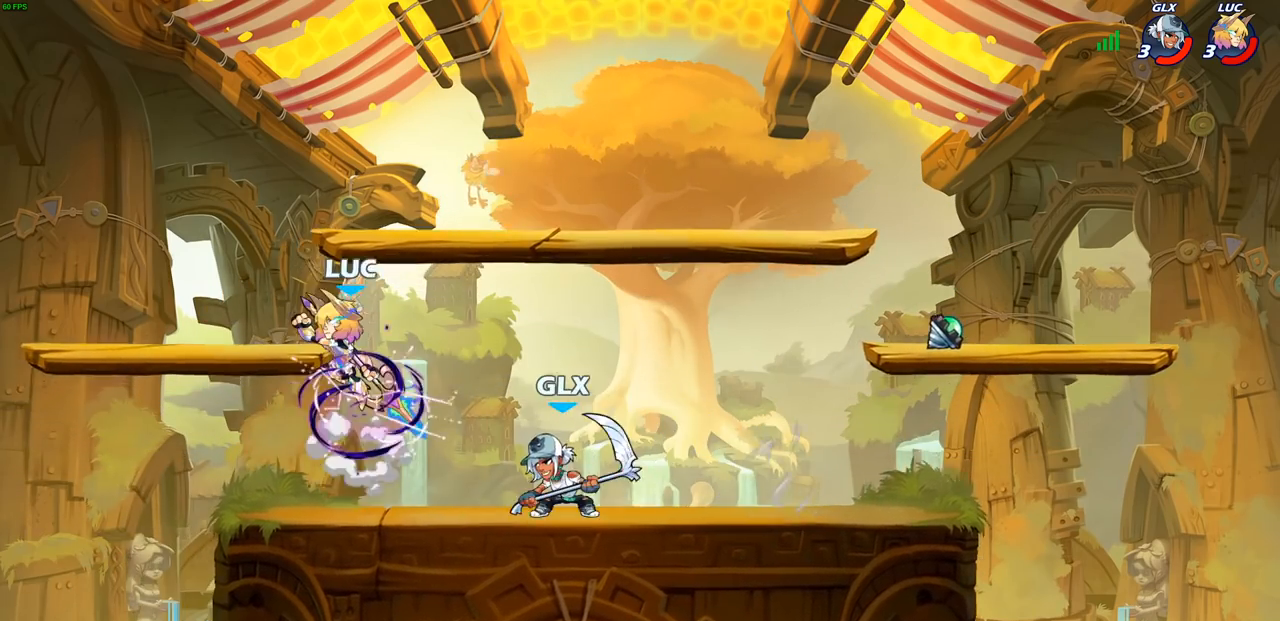
{"buttons": [], "left_stick": "down", "right_stick": "center", "events": [[83, "CROSS", "up"], [200, "left_stick", "down"], [283, "left_stick", "right"], [483, "left_stick", "down"]]}
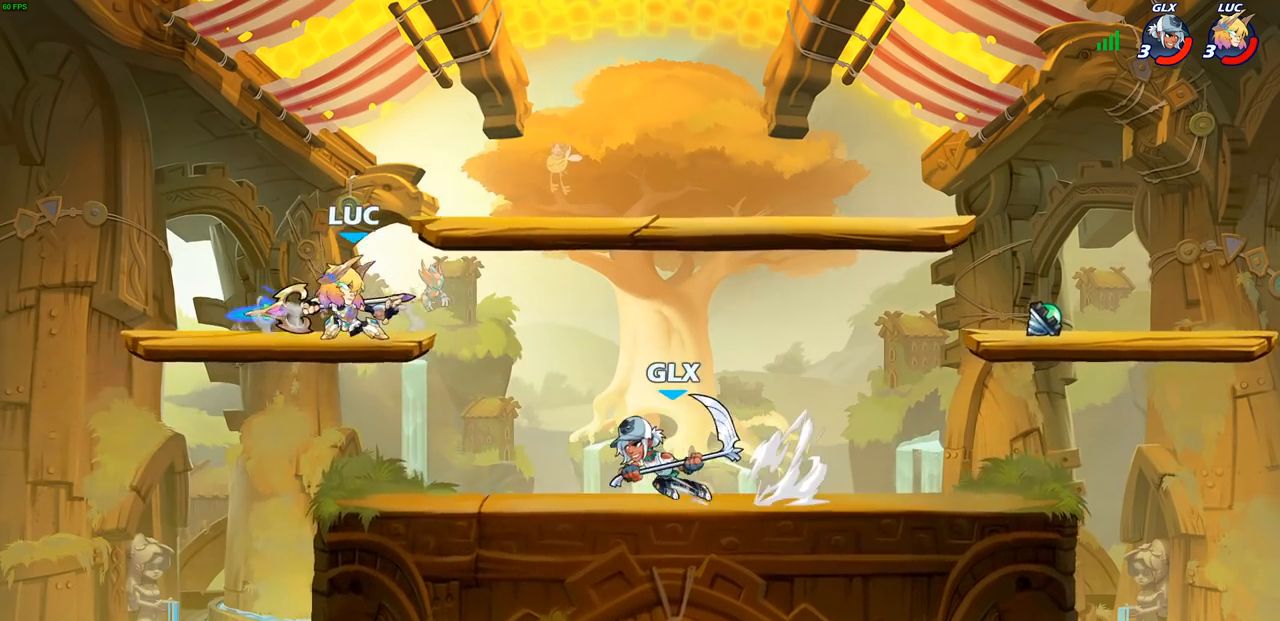
{"buttons": [], "left_stick": "up-right", "right_stick": "center", "events": [[117, "left_stick", "left"], [167, "left_stick", "up-left"], [200, "CROSS", "down"], [333, "left_stick", "up"], [383, "CROSS", "up"], [467, "left_stick", "up-right"]]}
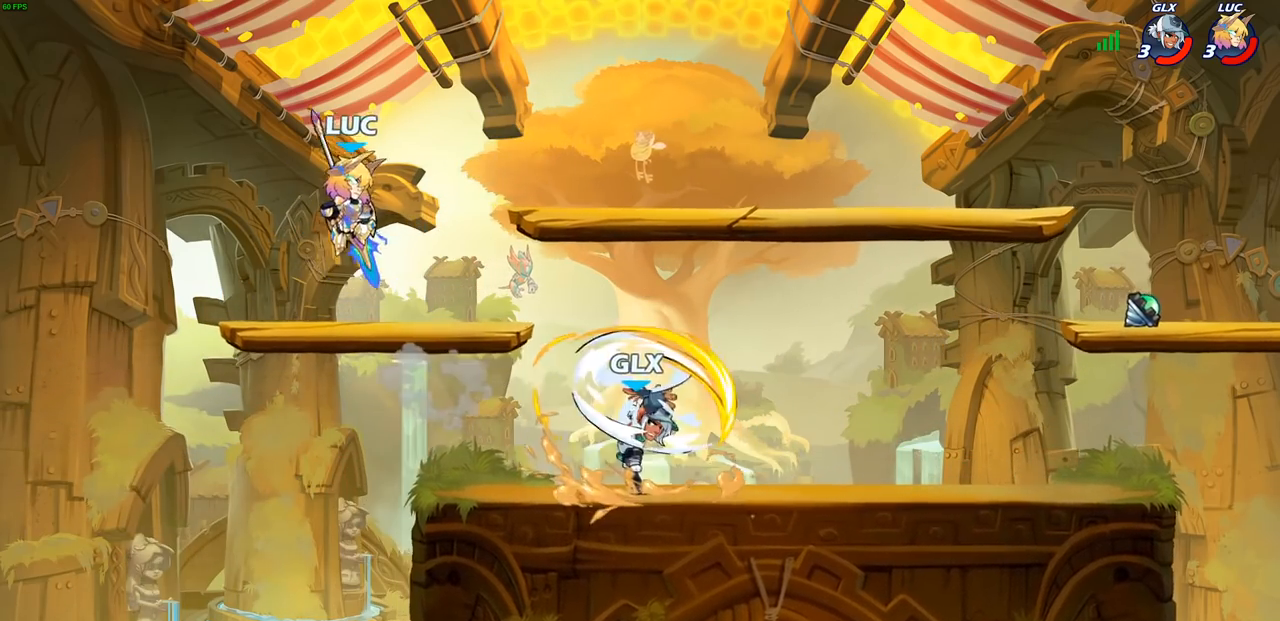
{"buttons": ["SQUARE"], "left_stick": "right", "right_stick": "center", "events": [[200, "left_stick", "down"], [450, "left_stick", "right"], [467, "SQUARE", "down"]]}
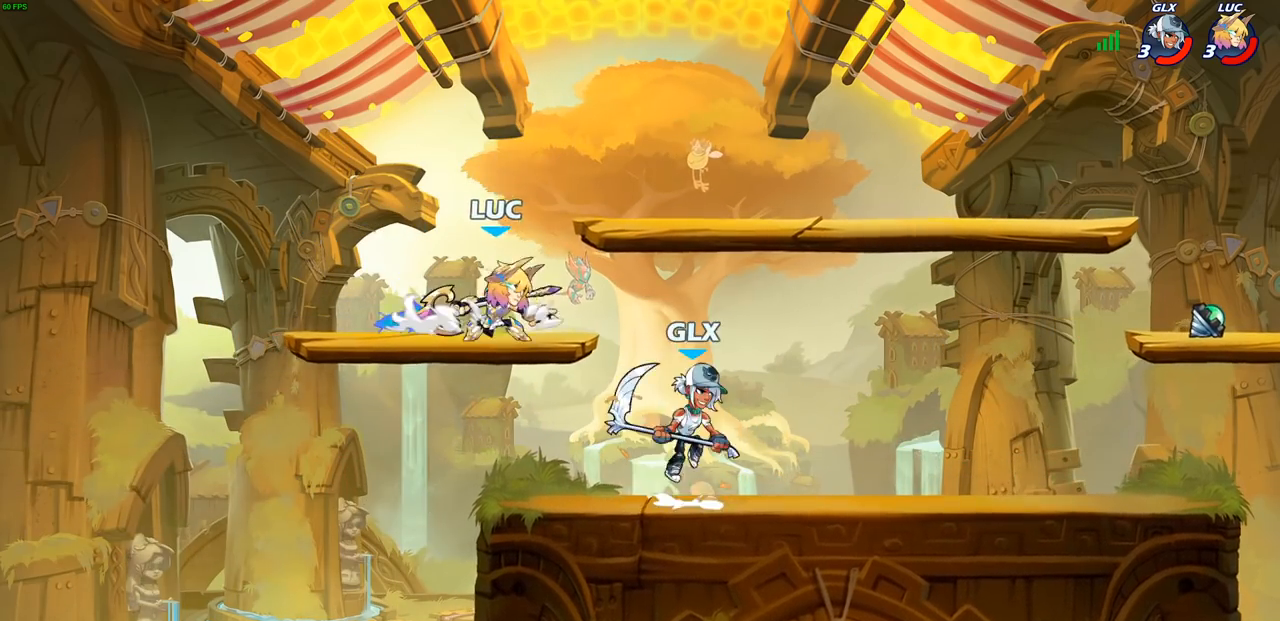
{"buttons": [], "left_stick": "center", "right_stick": "center", "events": [[50, "SQUARE", "up"], [117, "left_stick", "center"]]}
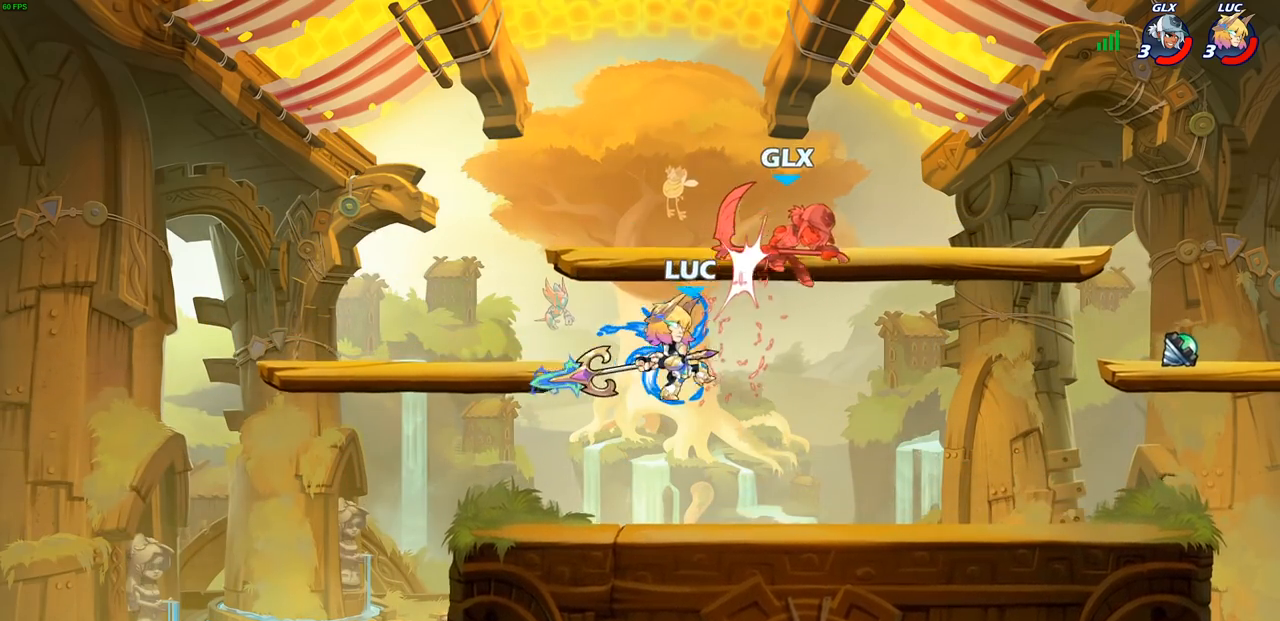
{"buttons": [], "left_stick": "center", "right_stick": "center", "events": [[133, "R1", "down"], [133, "R2", "down"], [233, "left_stick", "down"], [267, "R1", "up"], [283, "R2", "up"], [283, "SQUARE", "down"], [367, "SQUARE", "up"], [367, "left_stick", "center"]]}
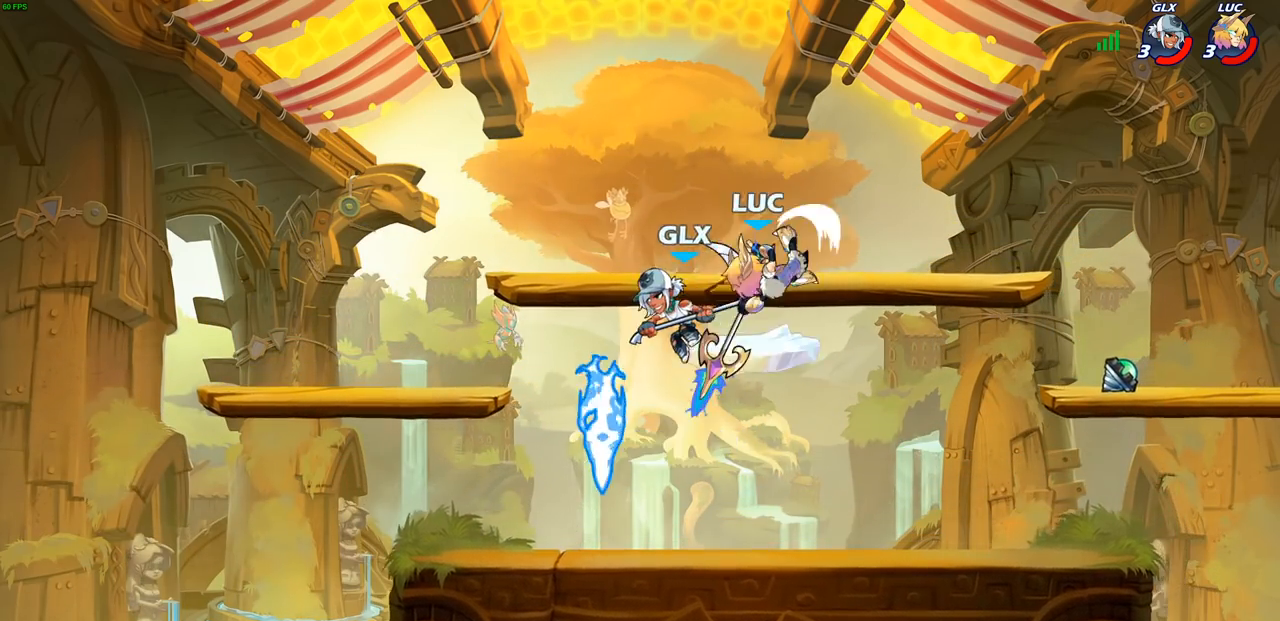
{"buttons": ["SQUARE"], "left_stick": "down-left", "right_stick": "center", "events": [[350, "left_stick", "down-left"], [450, "SQUARE", "down"]]}